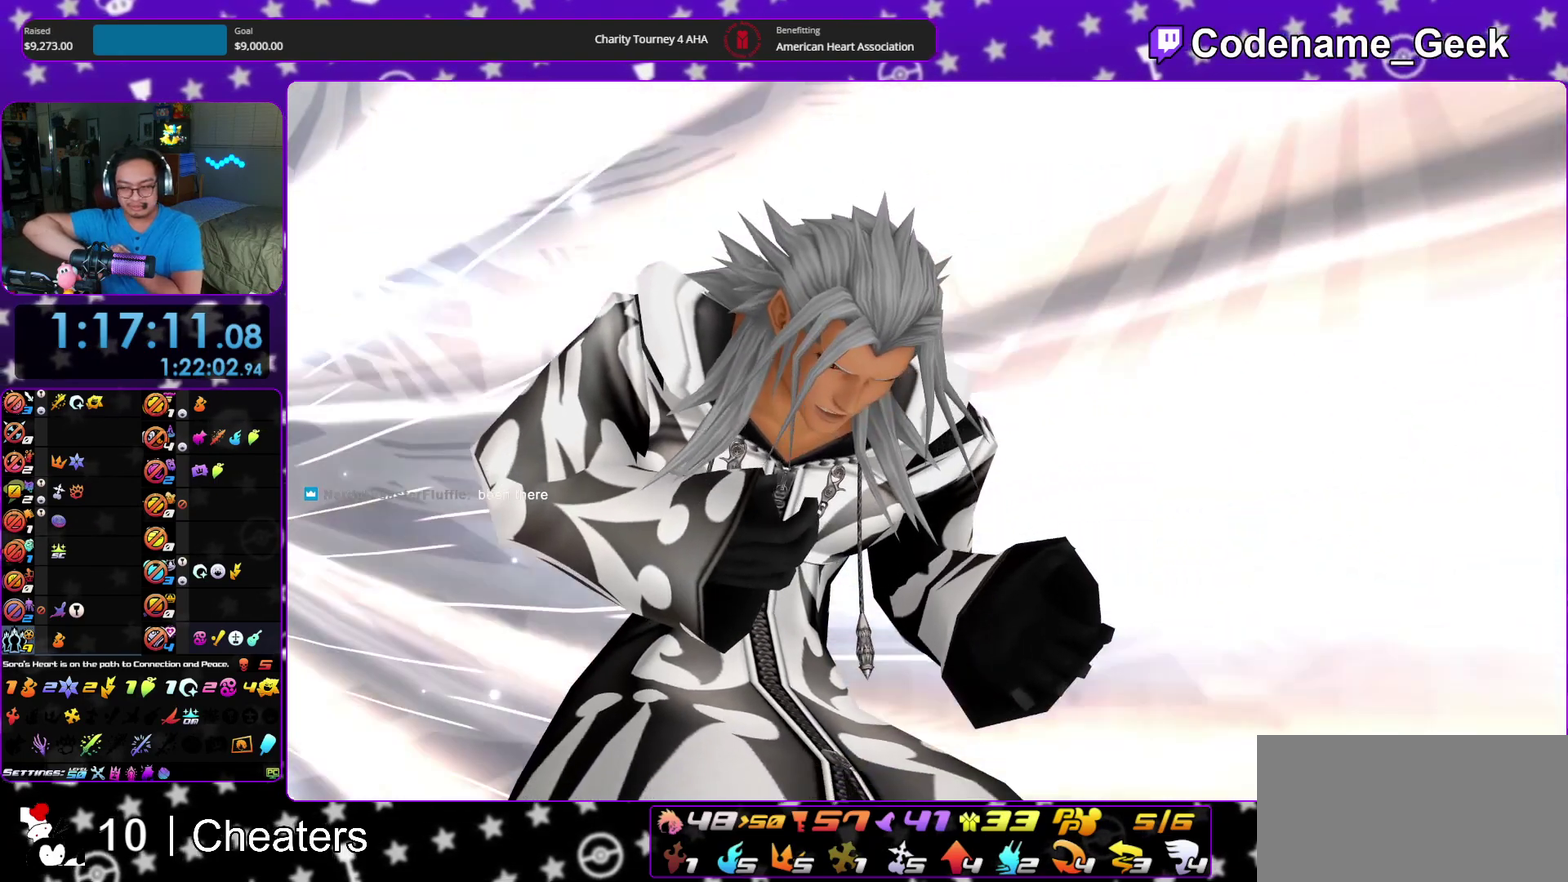
Gameplay with a controller (Nintendo layout); each line is a JSON object with the inputs held at the frame after it (dt_ms = milliseconds from this image to that frame). "events" lists button and stick changes between this image and that frame as [ms after this image, input, new state], when the widget could be followed in between. This overlay highlights the sticks when they move; stick clicks (L3 R3) are not distinguishable. Not read: HOME L3 R3 SELECT START.
{"dt_ms": 300, "buttons": [], "left_stick": "center", "right_stick": "center"}
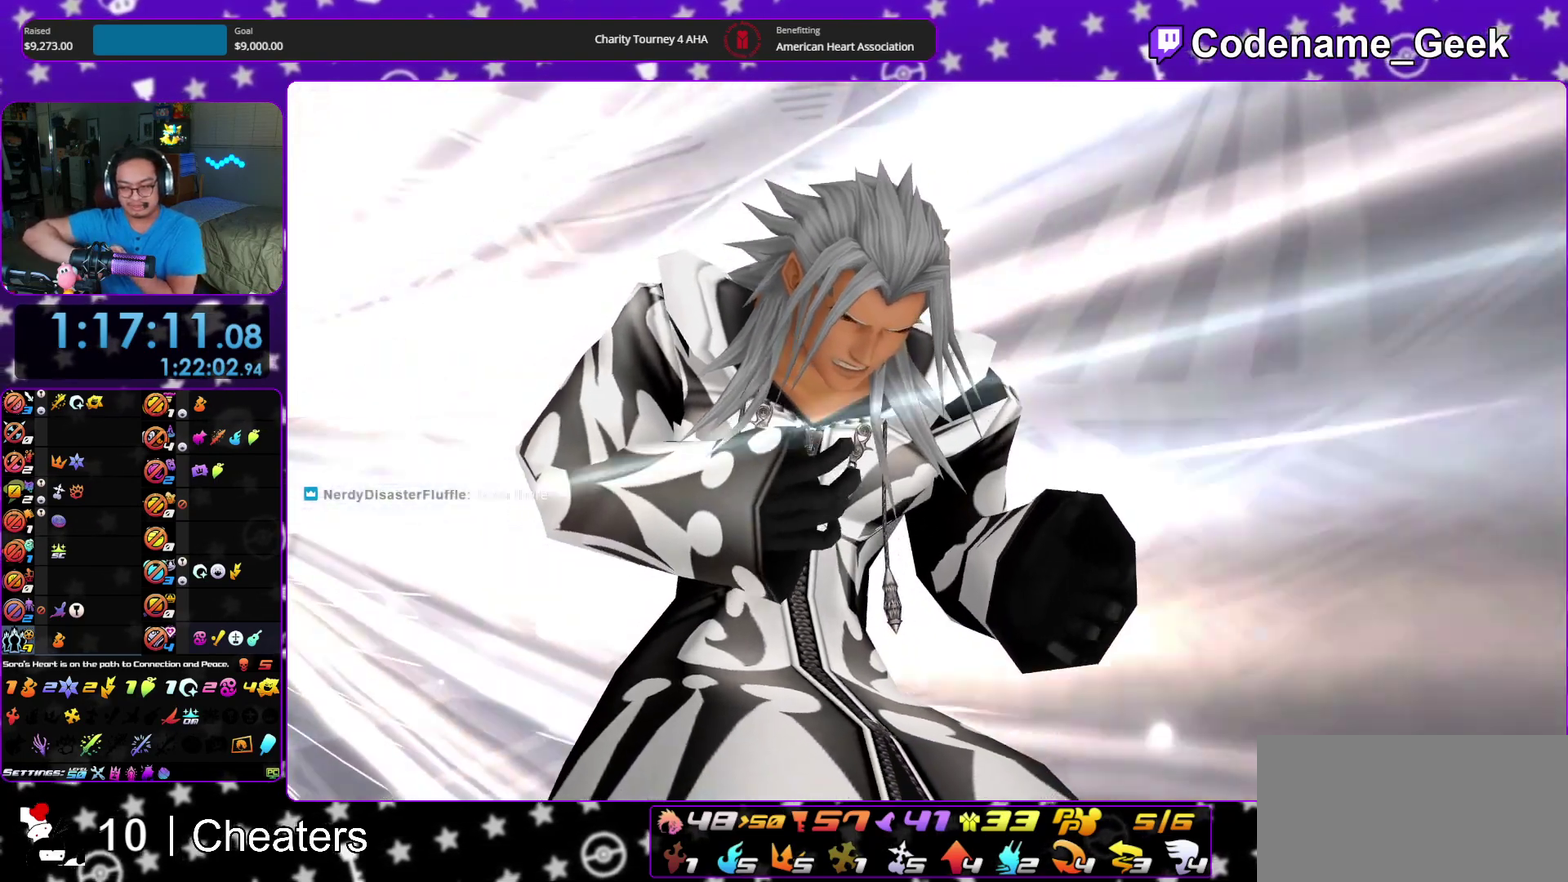
{"dt_ms": 600, "buttons": [], "left_stick": "center", "right_stick": "center"}
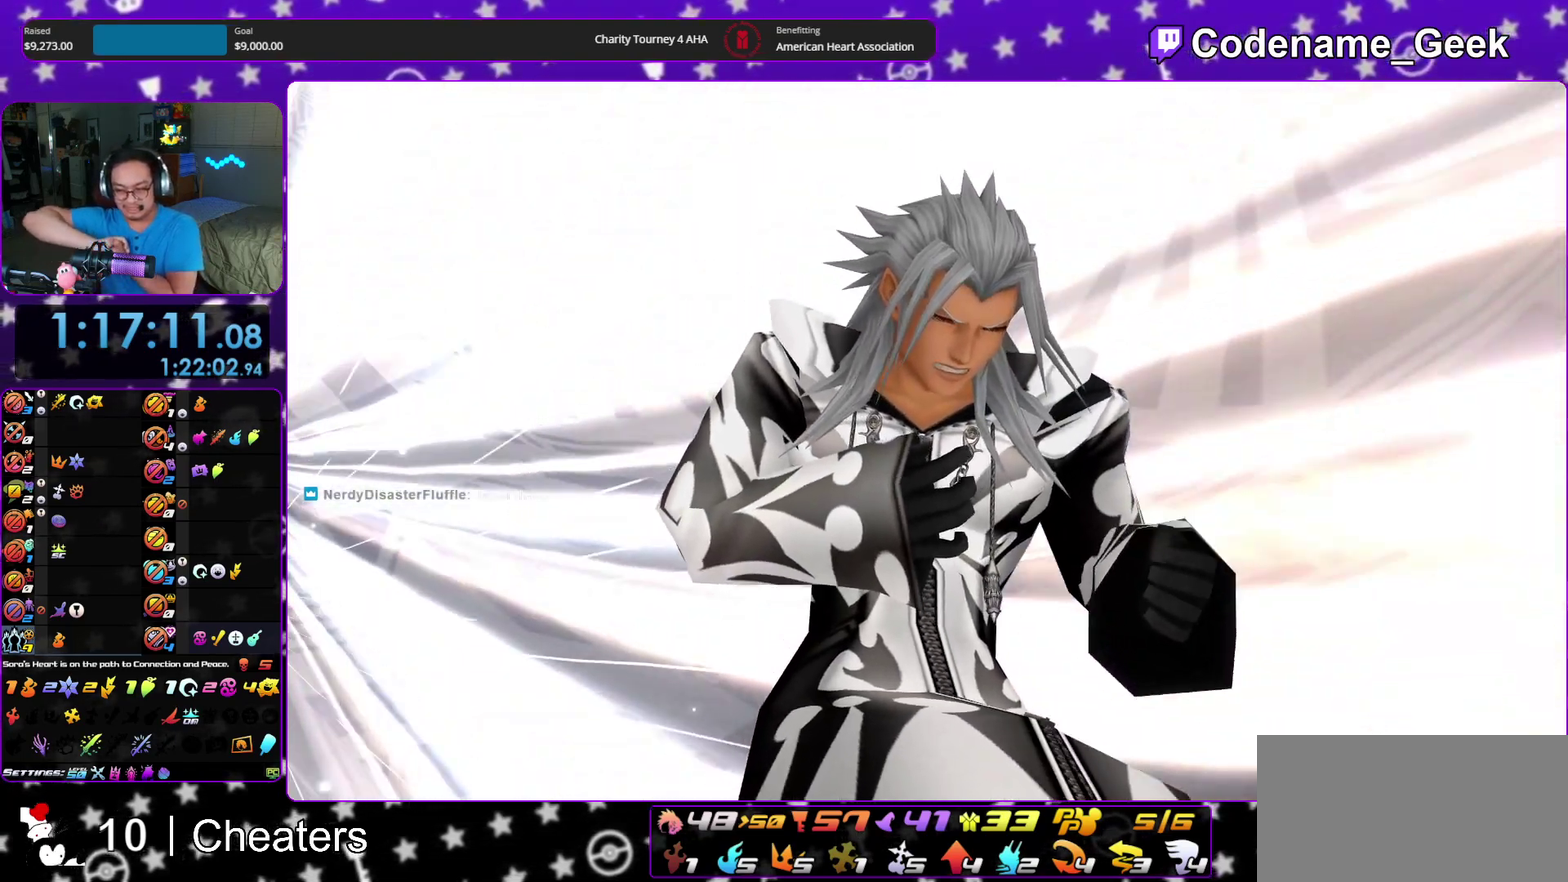
{"dt_ms": 400, "buttons": [], "left_stick": "center", "right_stick": "center", "events": []}
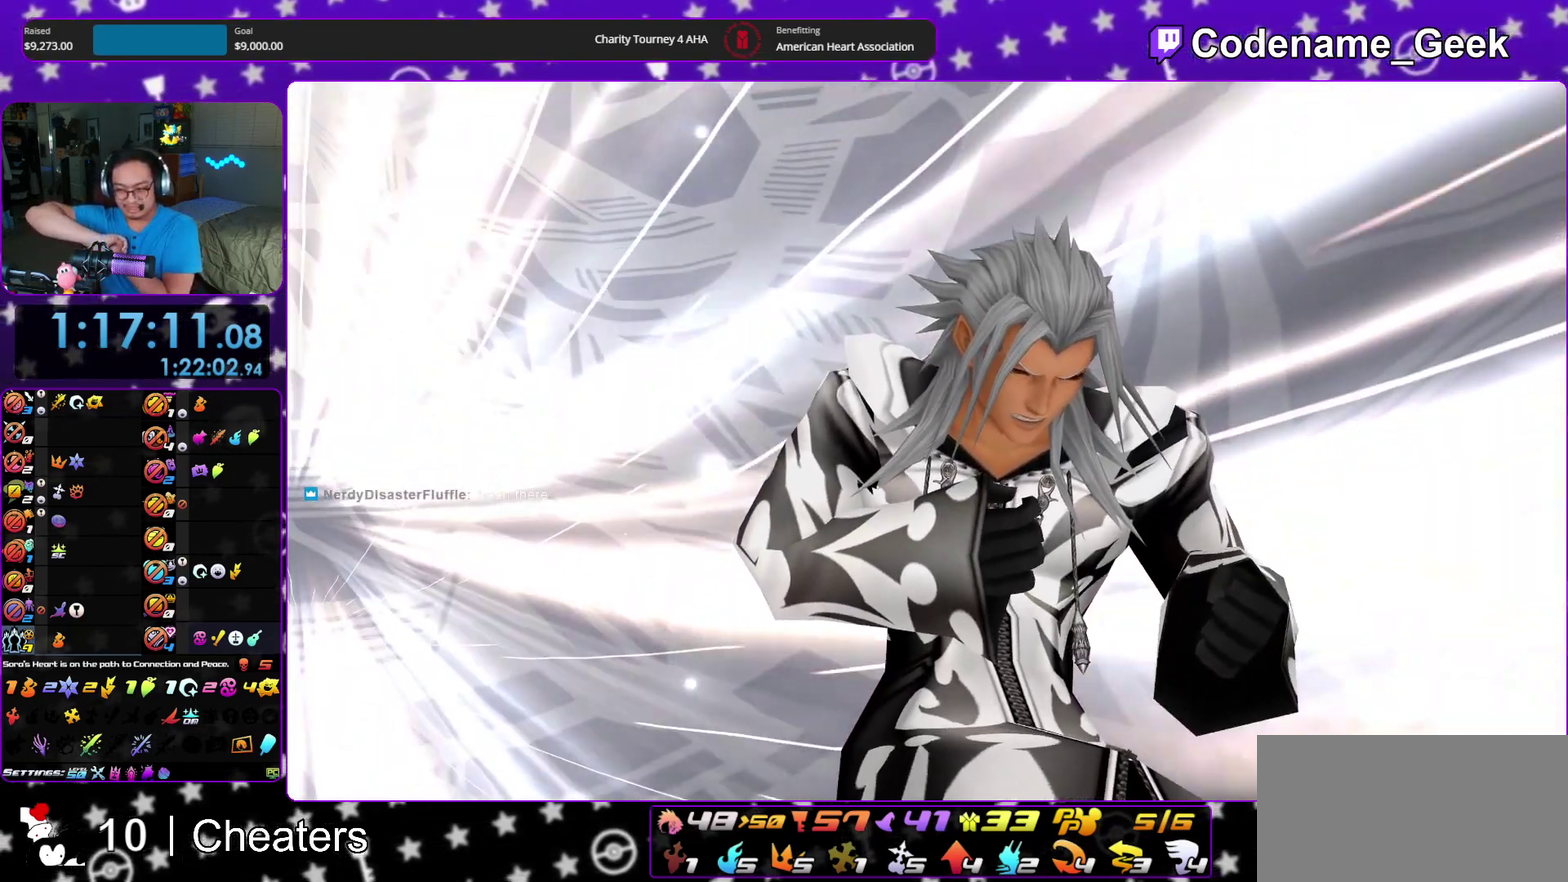
{"dt_ms": 500, "buttons": [], "left_stick": "center", "right_stick": "center", "events": []}
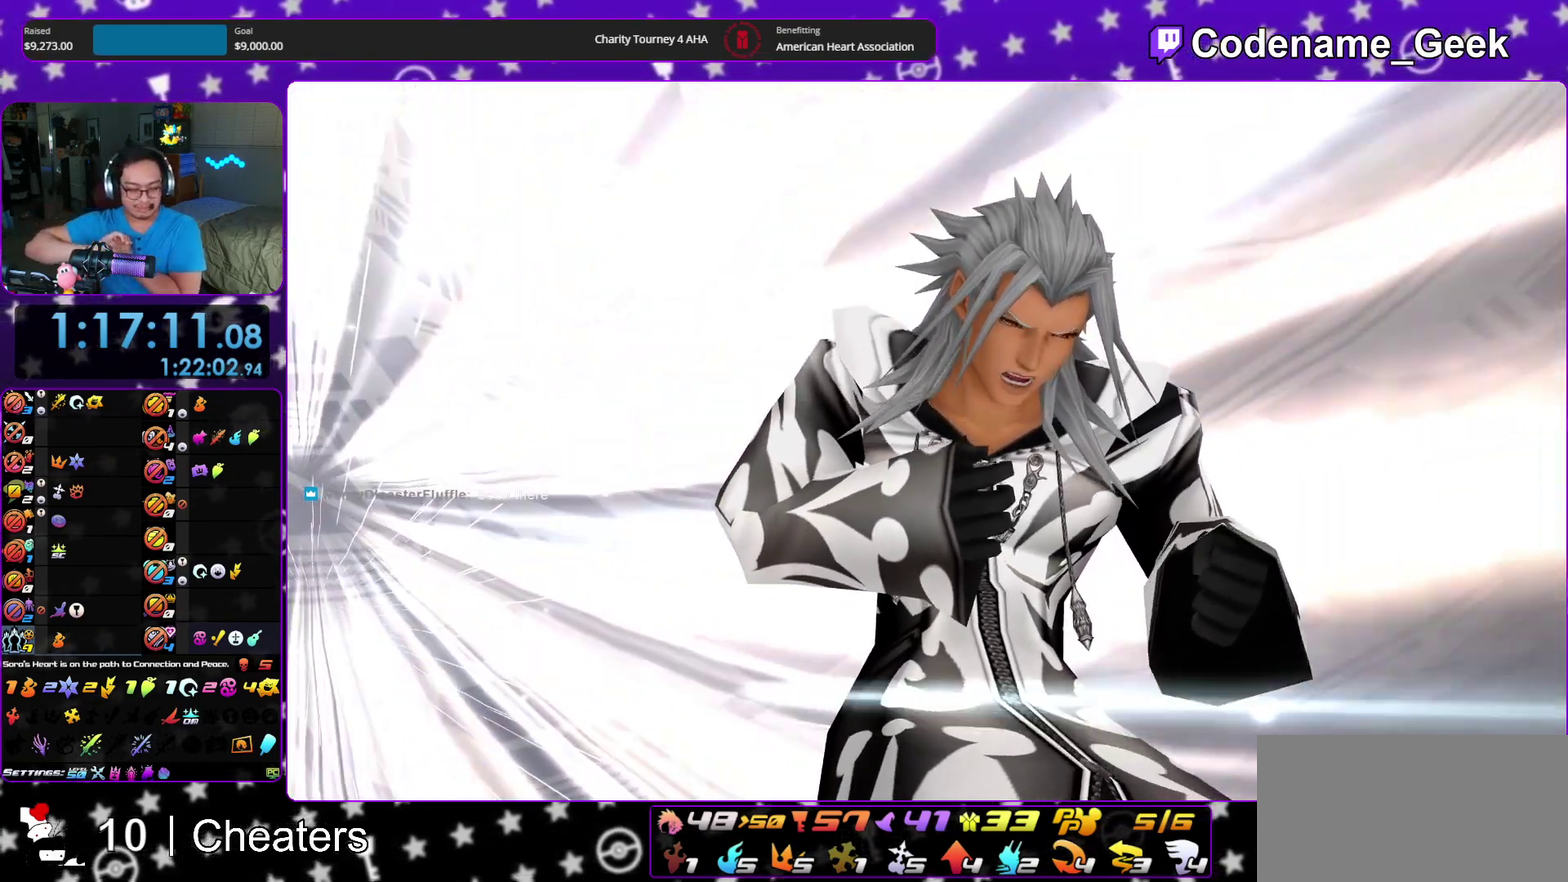
{"dt_ms": 500, "buttons": [], "left_stick": "center", "right_stick": "center", "events": [[33, "left_stick", "down-right"], [383, "left_stick", "center"]]}
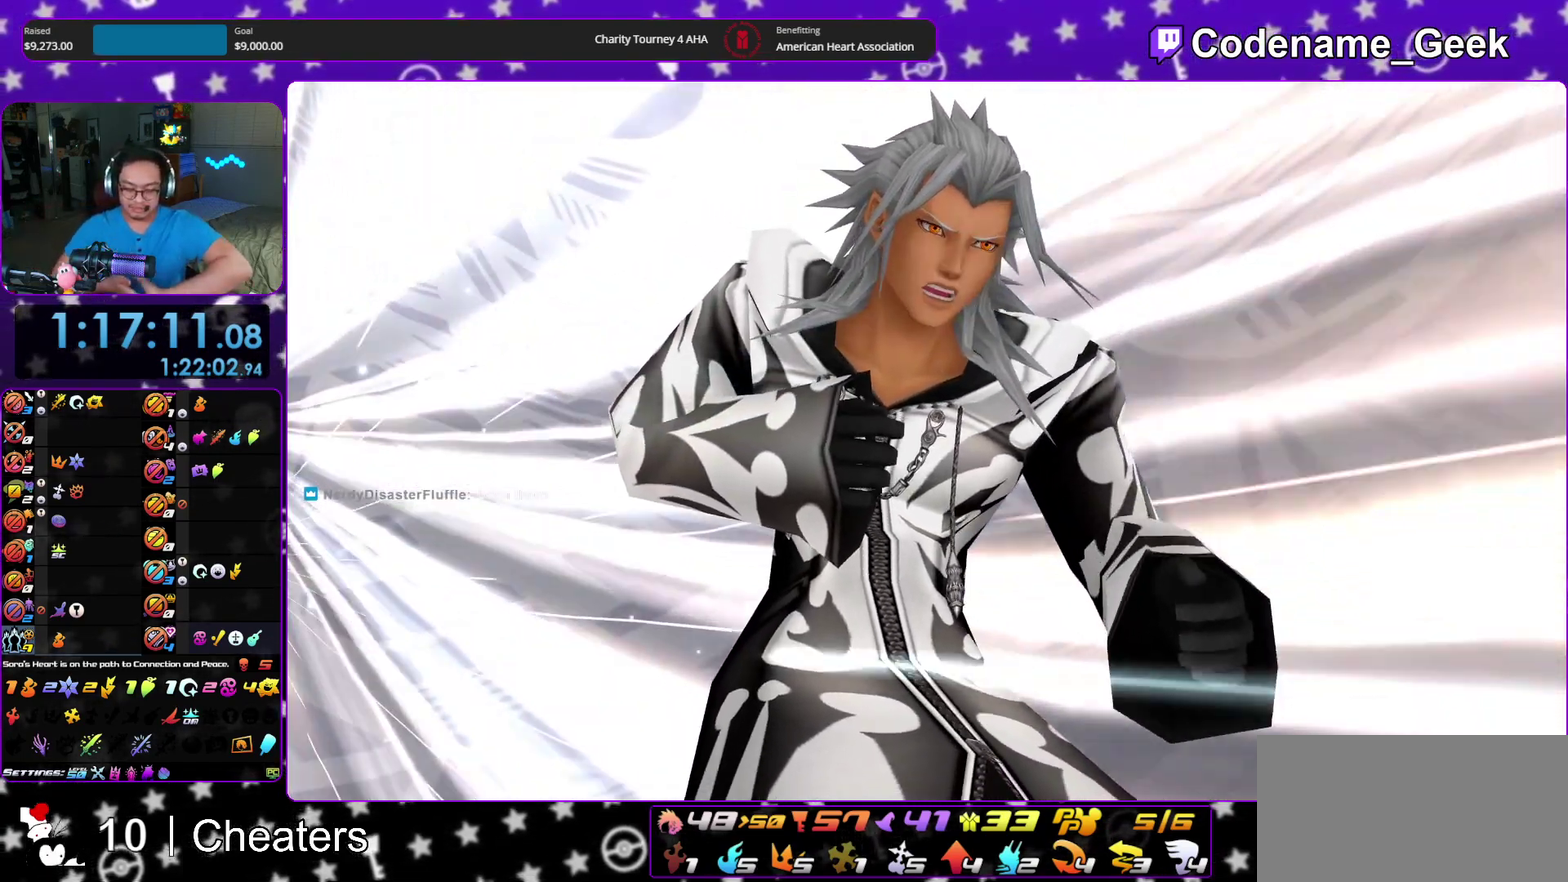
{"dt_ms": 400, "buttons": [], "left_stick": "center", "right_stick": "center", "events": [[267, "left_stick", "down-right"], [350, "left_stick", "center"]]}